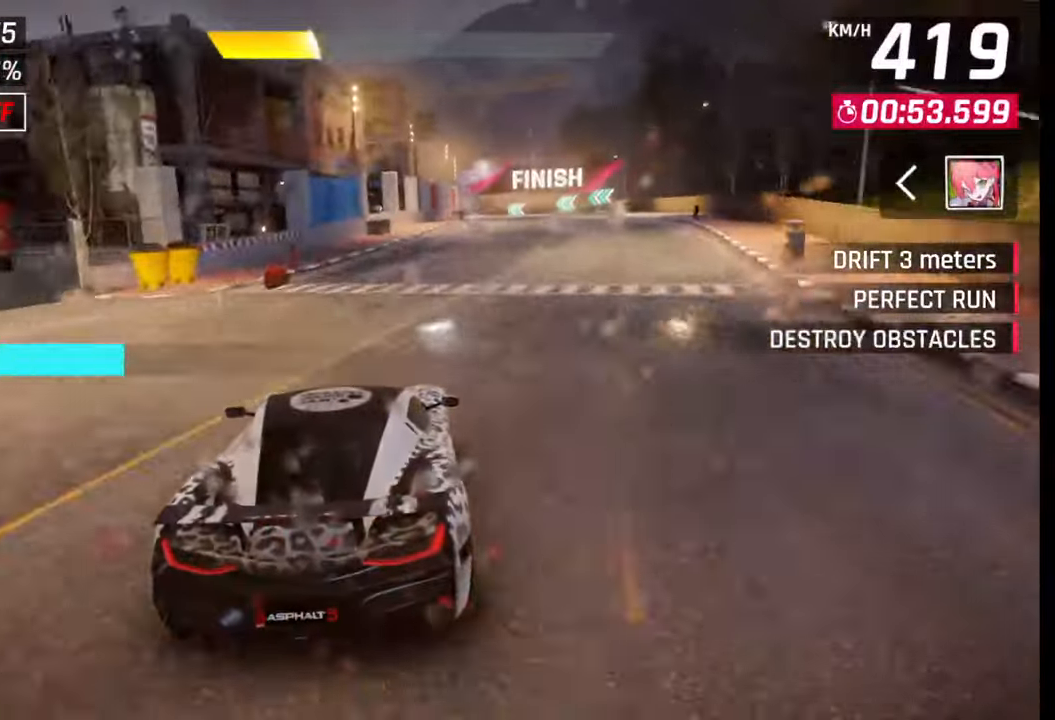
Gameplay with a controller (PlayStation layout); each line is a JSON object with the inputs held at the frame after it. "events" lists button and stick changes between this image and that frame as [ms after this image, input, new state], when the widget could be followed in between.
{"buttons": [], "left_stick": "right", "right_stick": "center", "events": []}
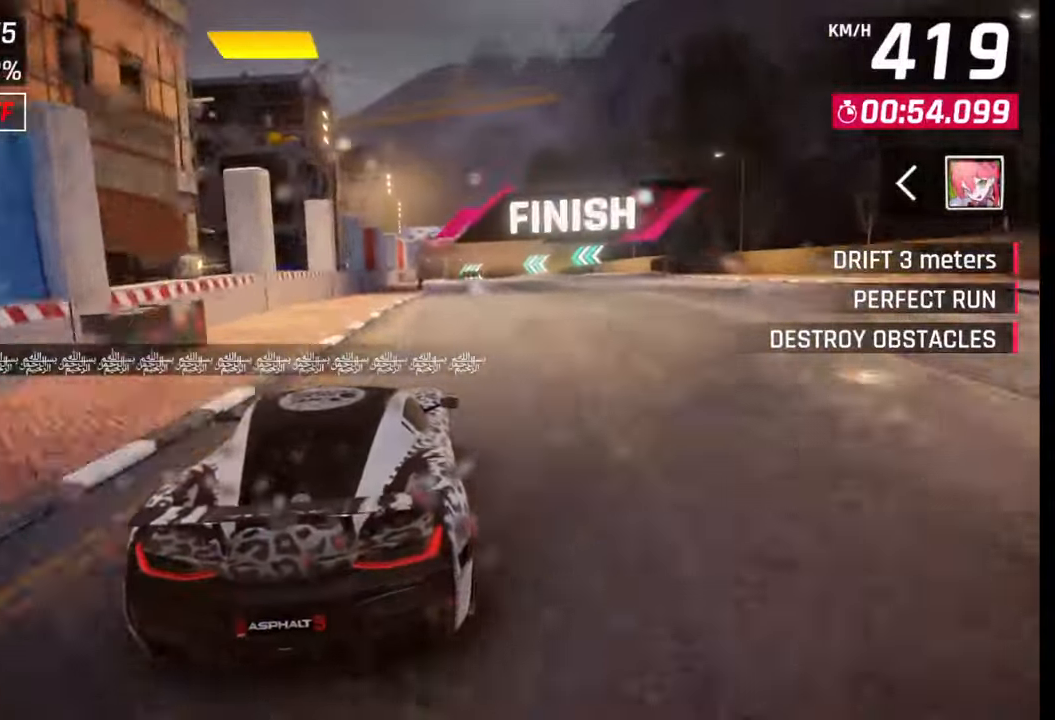
{"buttons": ["CROSS", "R1"], "left_stick": "center", "right_stick": "center", "events": [[200, "SQUARE", "down"], [200, "left_stick", "center"], [250, "SQUARE", "up"], [367, "CROSS", "down"], [383, "R1", "down"]]}
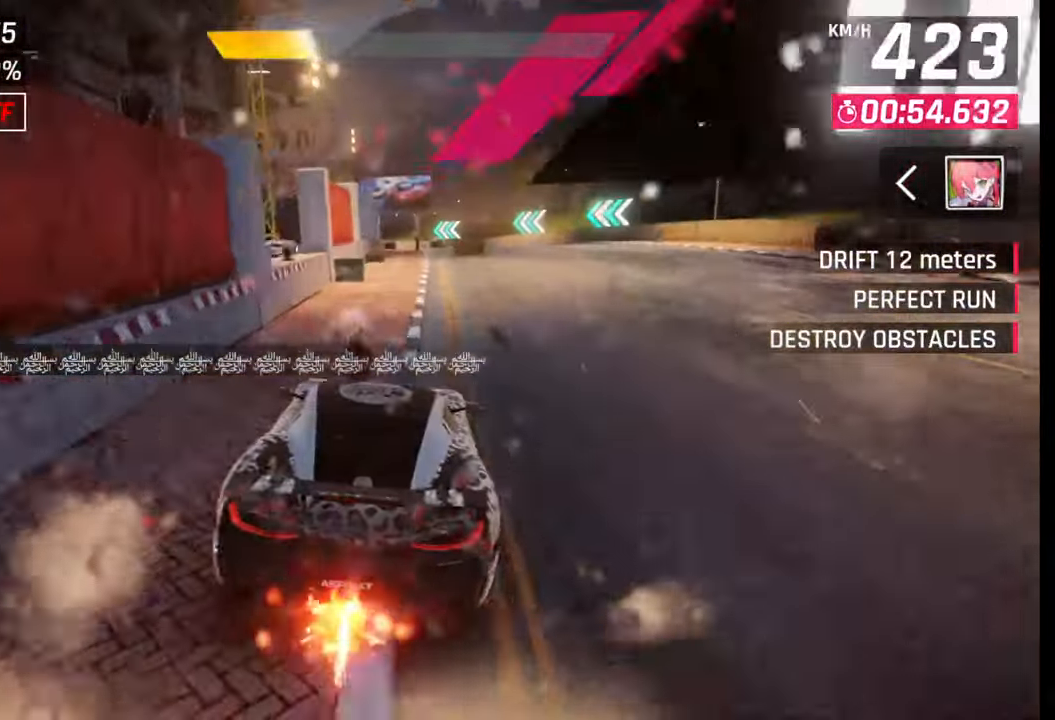
{"buttons": ["SQUARE"], "left_stick": "center", "right_stick": "center", "events": [[17, "CROSS", "up"], [17, "R1", "up"], [83, "left_stick", "right"], [150, "left_stick", "center"], [450, "SQUARE", "down"]]}
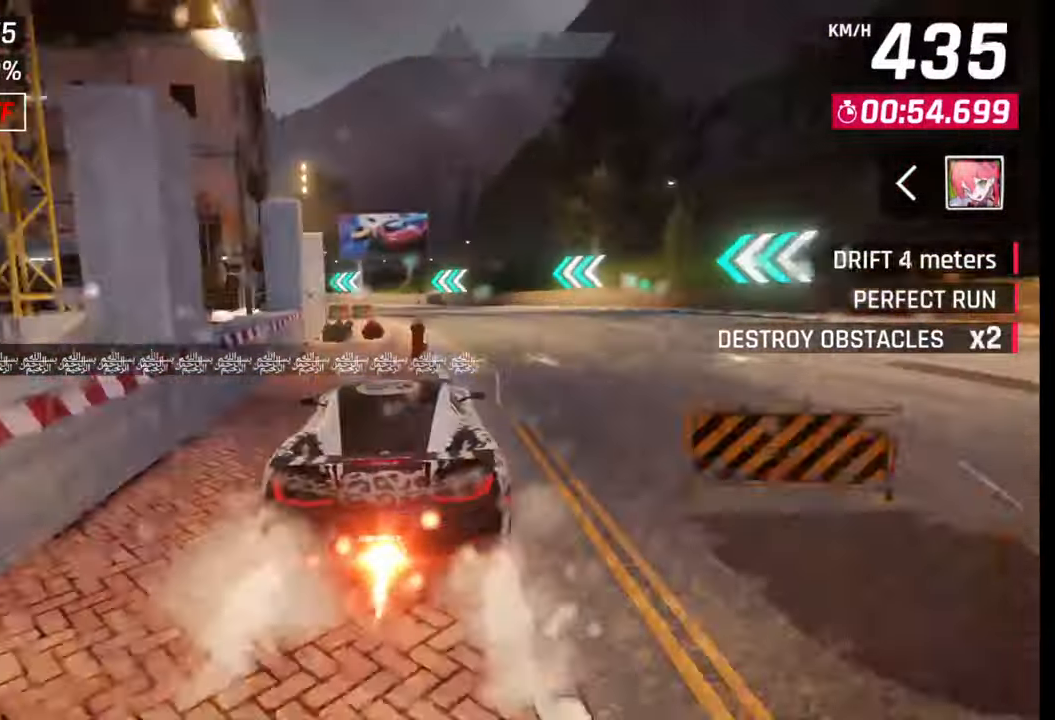
{"buttons": ["CROSS", "R1"], "left_stick": "right", "right_stick": "center", "events": [[33, "left_stick", "left"], [50, "SQUARE", "up"], [100, "SQUARE", "down"], [200, "SQUARE", "up"], [217, "left_stick", "center"], [333, "CROSS", "down"], [333, "R1", "down"], [350, "left_stick", "right"], [417, "R1", "up"], [433, "CROSS", "up"], [483, "CROSS", "down"], [483, "R1", "down"]]}
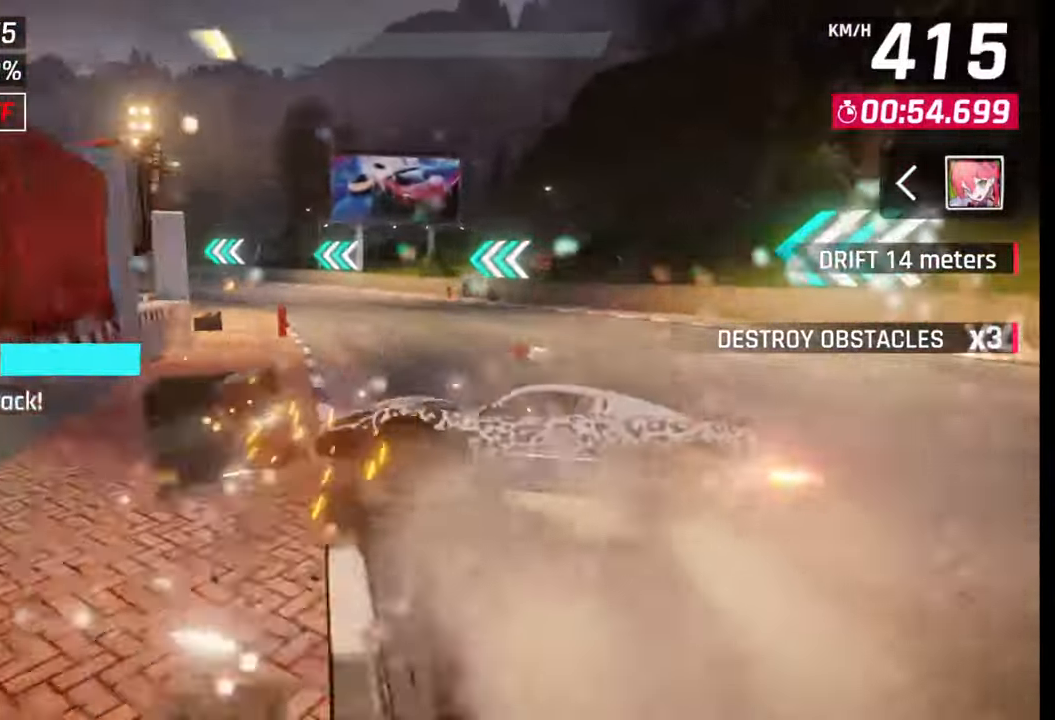
{"buttons": ["SQUARE"], "left_stick": "right", "right_stick": "center", "events": [[100, "CROSS", "up"], [100, "R1", "up"], [167, "CROSS", "down"], [183, "R1", "down"], [267, "CROSS", "up"], [267, "R1", "up"], [417, "SQUARE", "down"]]}
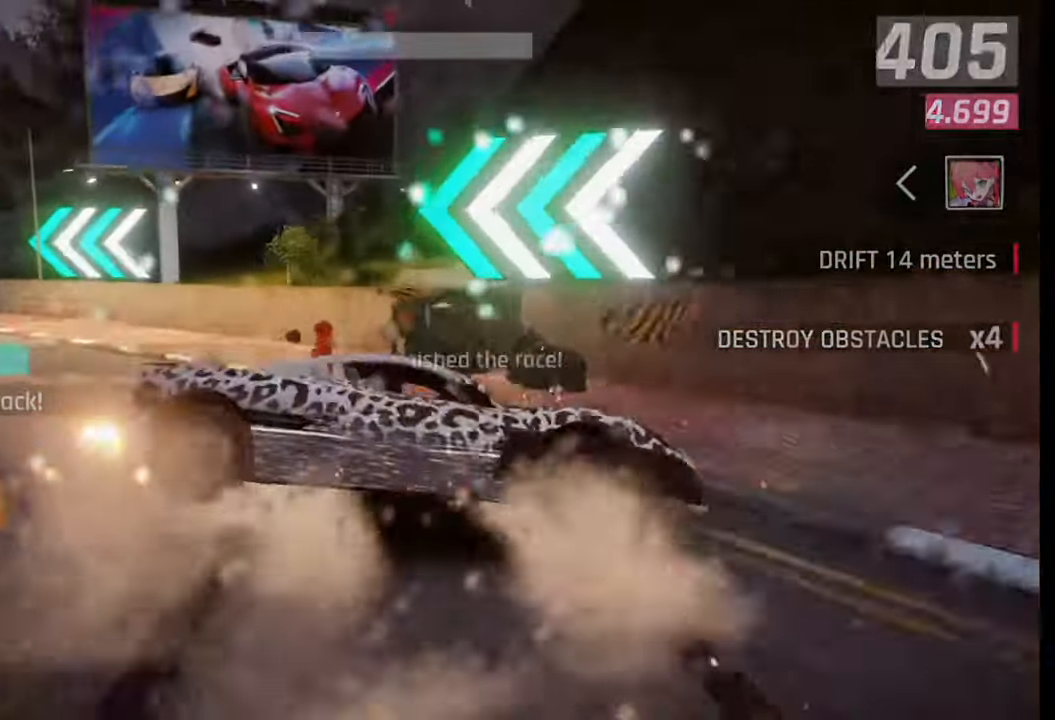
{"buttons": [], "left_stick": "center", "right_stick": "center", "events": [[17, "SQUARE", "up"], [67, "left_stick", "center"]]}
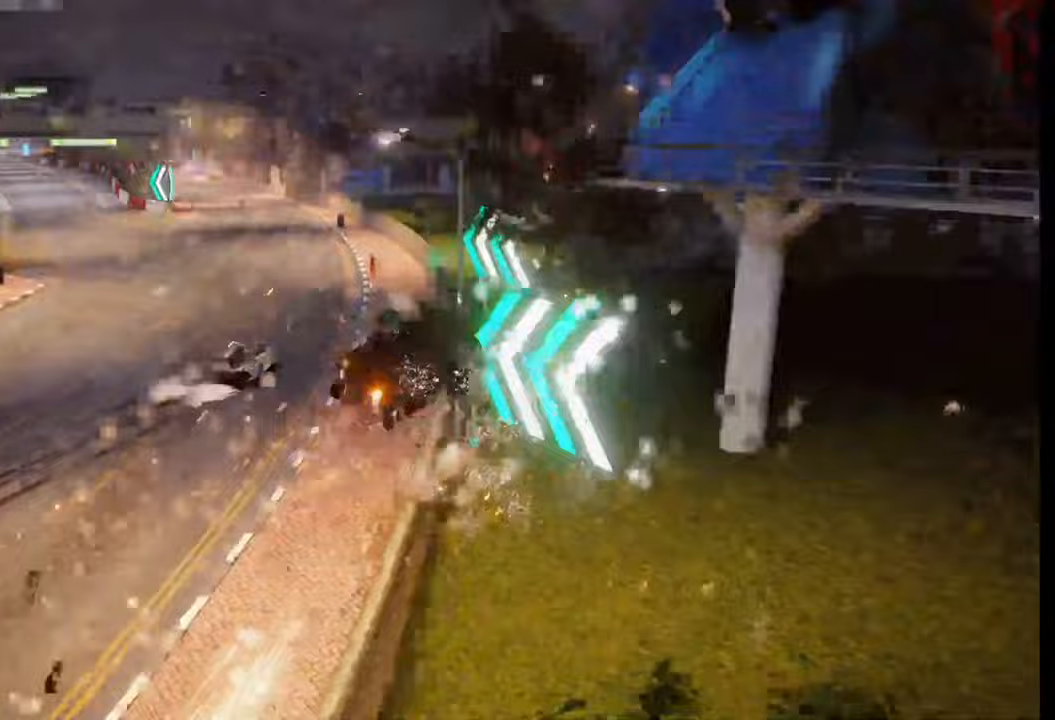
{"buttons": [], "left_stick": "center", "right_stick": "center", "events": []}
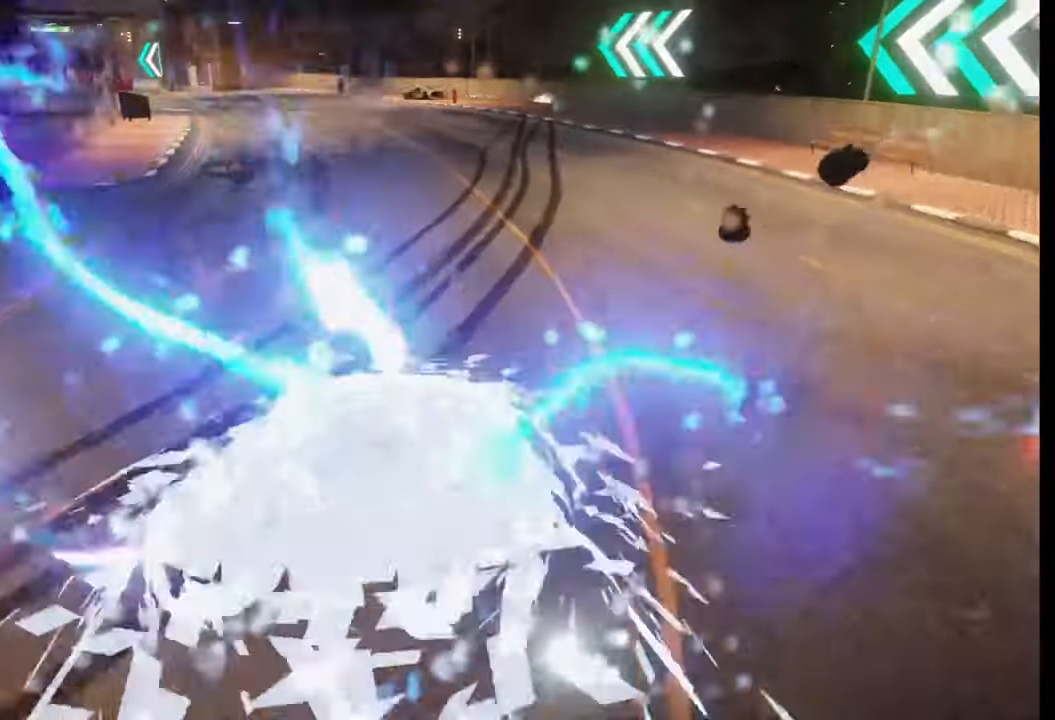
{"buttons": [], "left_stick": "center", "right_stick": "center", "events": []}
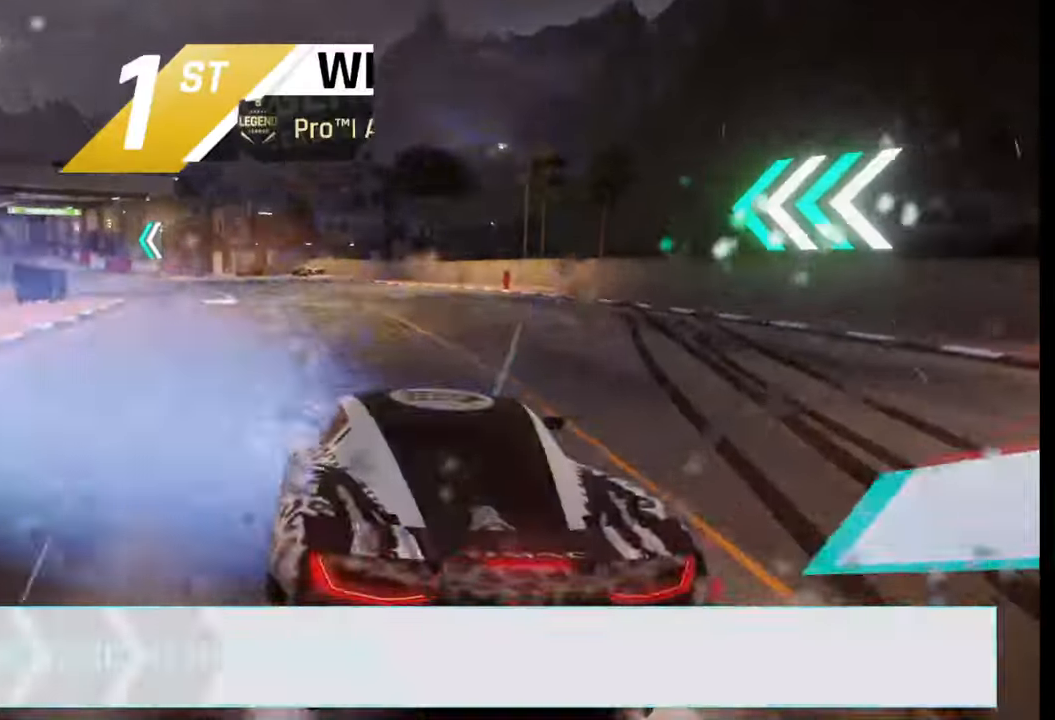
{"buttons": [], "left_stick": "center", "right_stick": "center", "events": []}
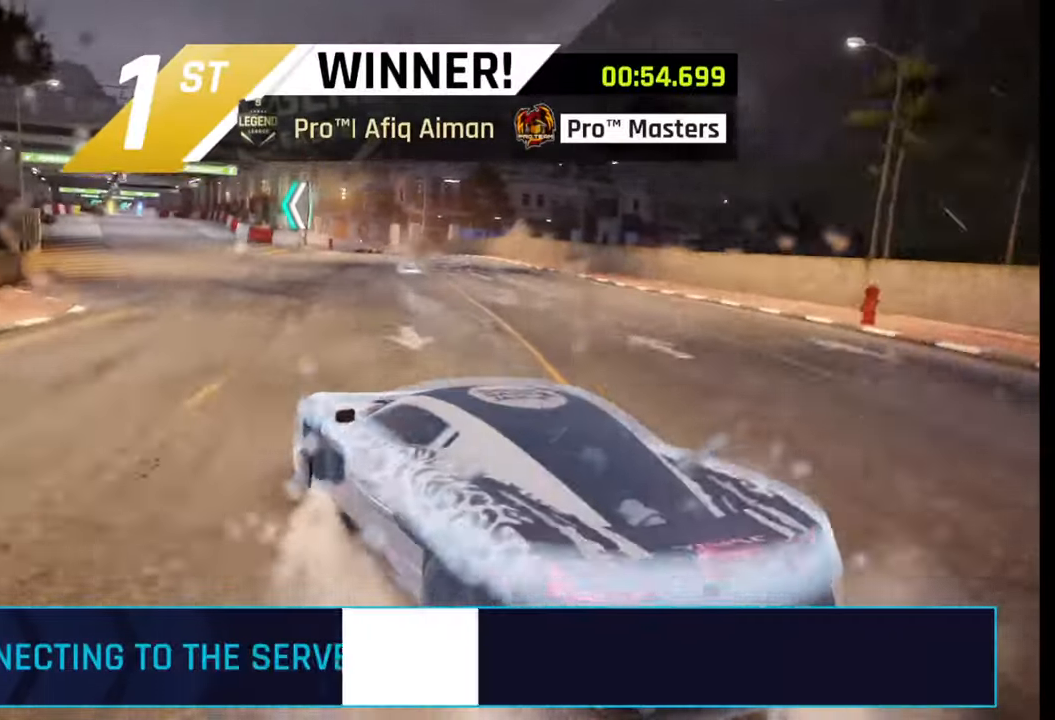
{"buttons": [], "left_stick": "center", "right_stick": "center", "events": []}
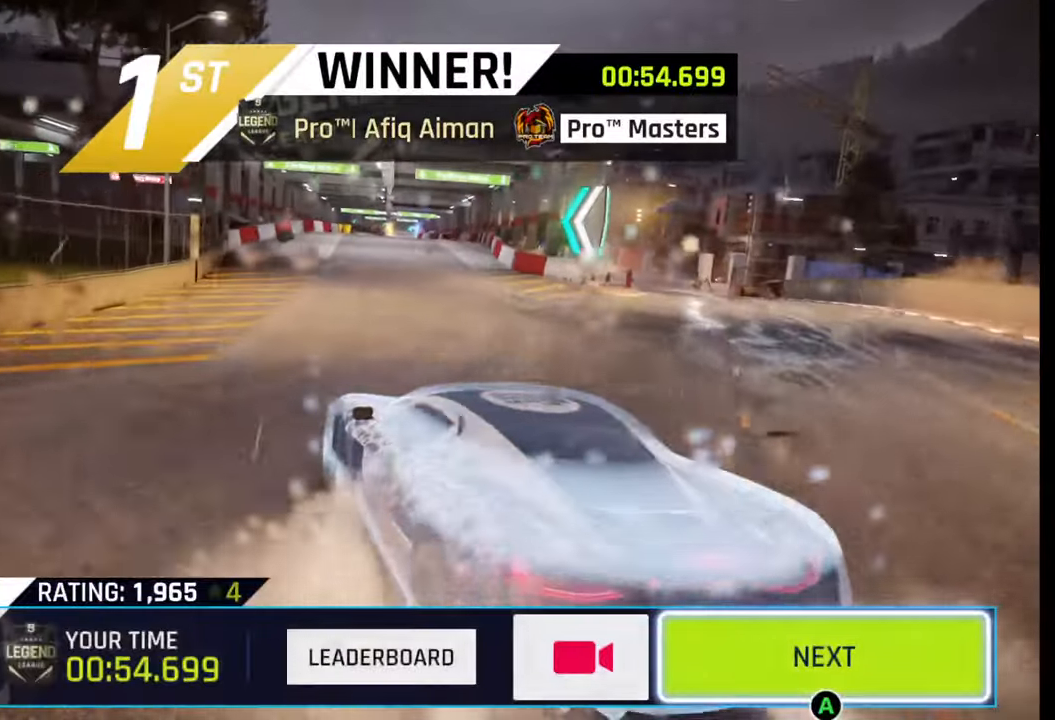
{"buttons": [], "left_stick": "center", "right_stick": "center", "events": []}
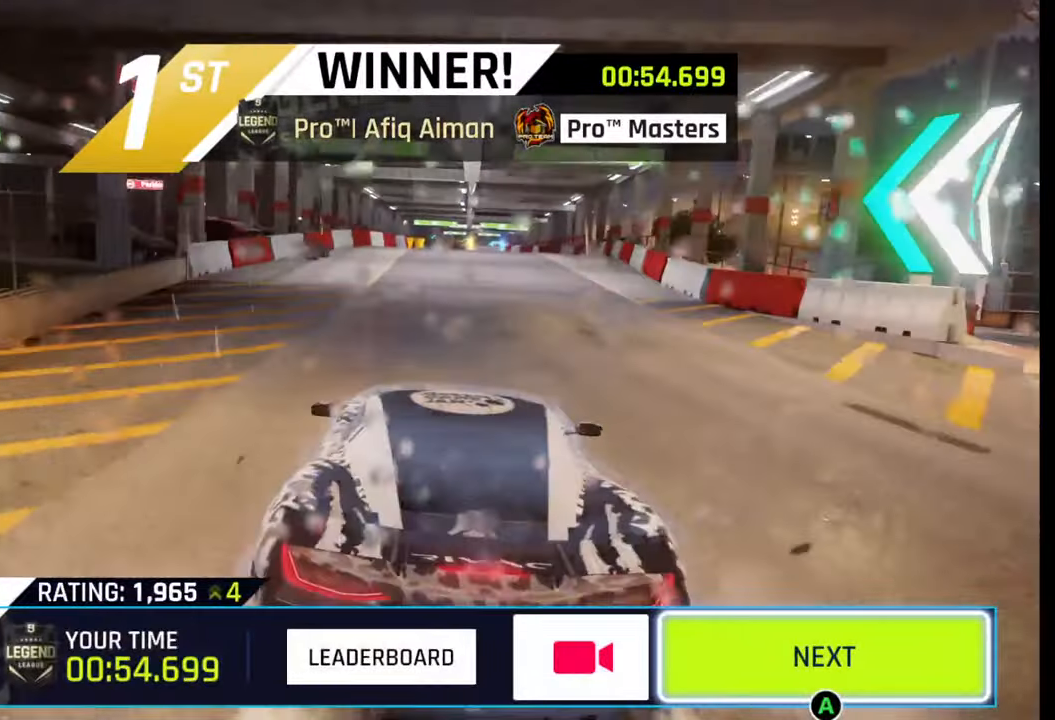
{"buttons": [], "left_stick": "center", "right_stick": "center", "events": [[100, "CIRCLE", "down"], [150, "CIRCLE", "up"]]}
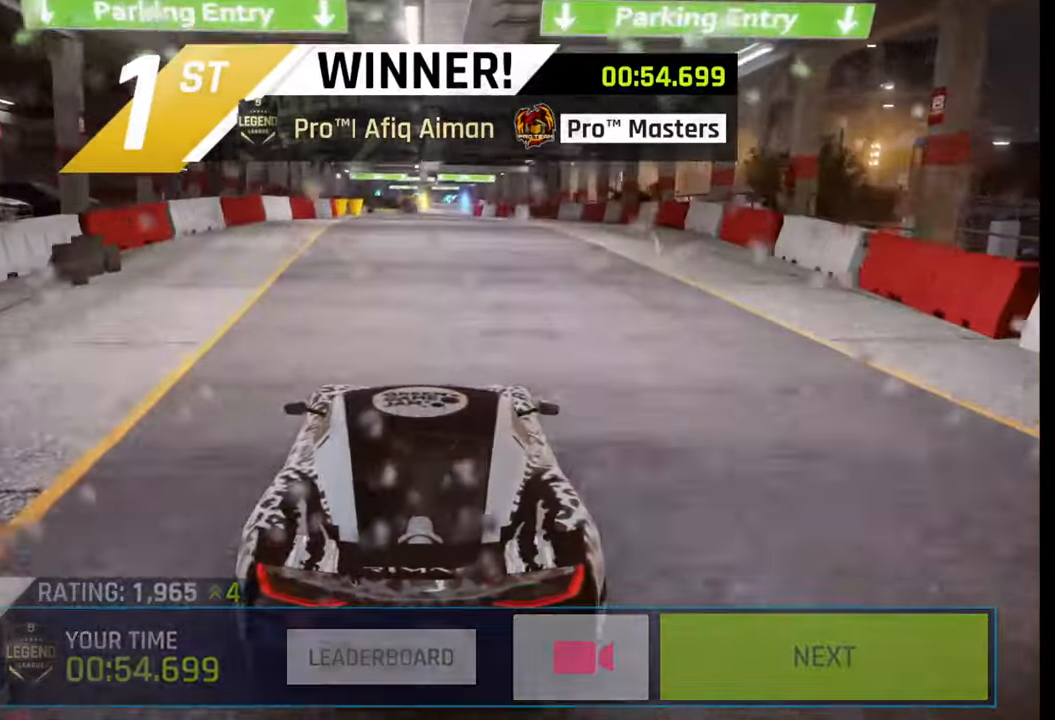
{"buttons": [], "left_stick": "center", "right_stick": "center", "events": []}
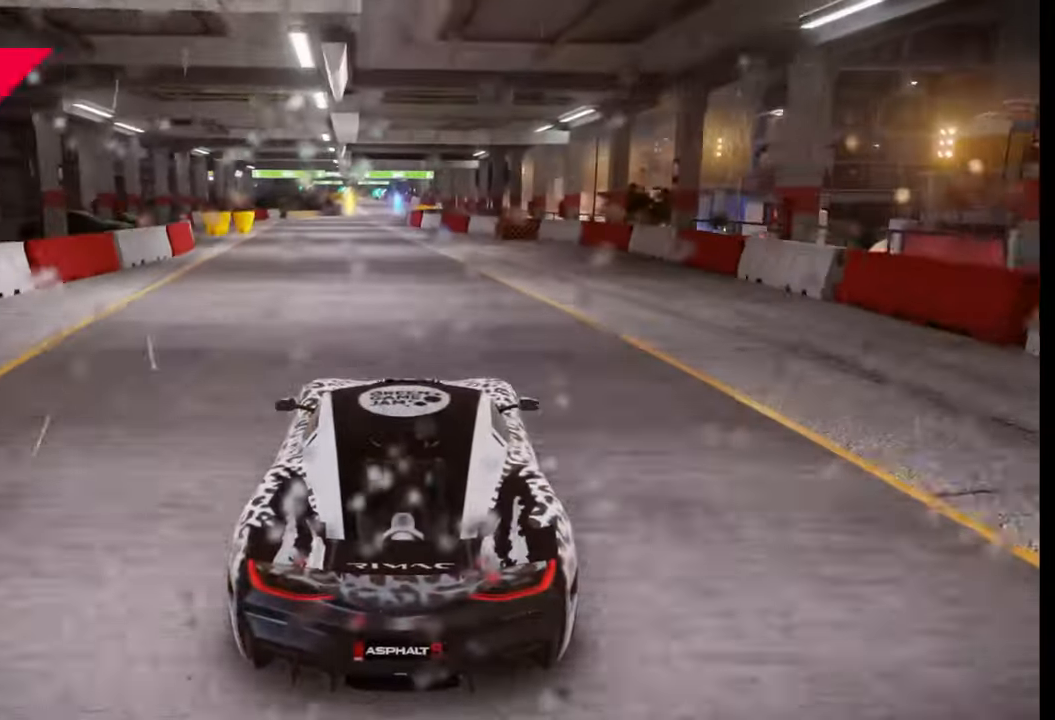
{"buttons": [], "left_stick": "center", "right_stick": "center", "events": []}
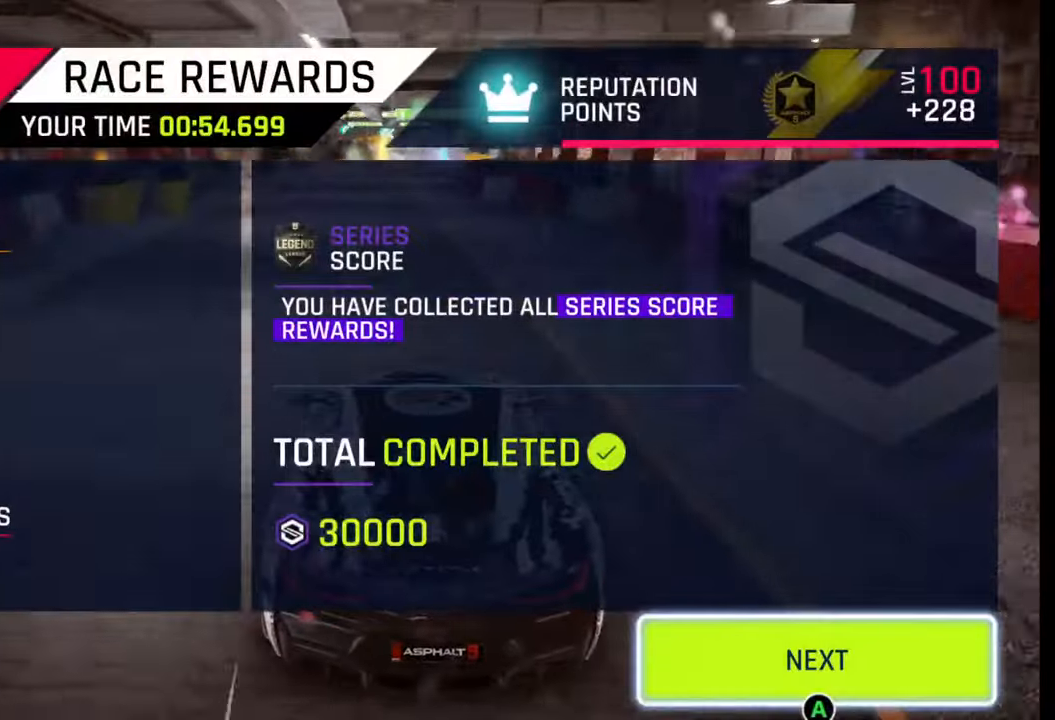
{"buttons": [], "left_stick": "center", "right_stick": "center", "events": []}
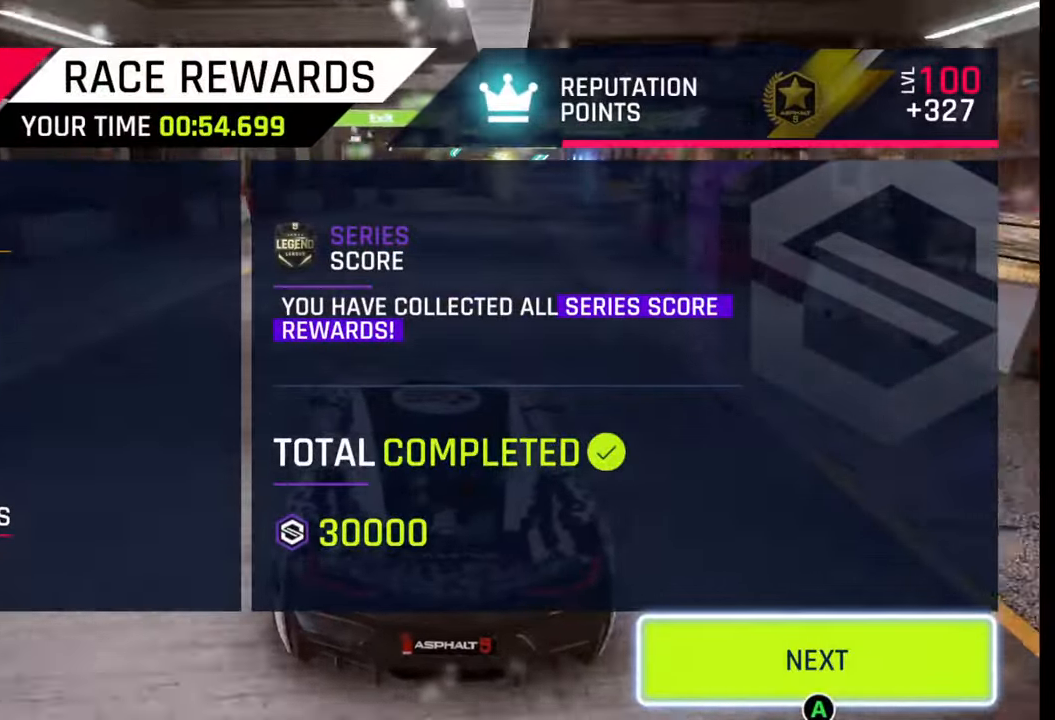
{"buttons": [], "left_stick": "center", "right_stick": "center", "events": []}
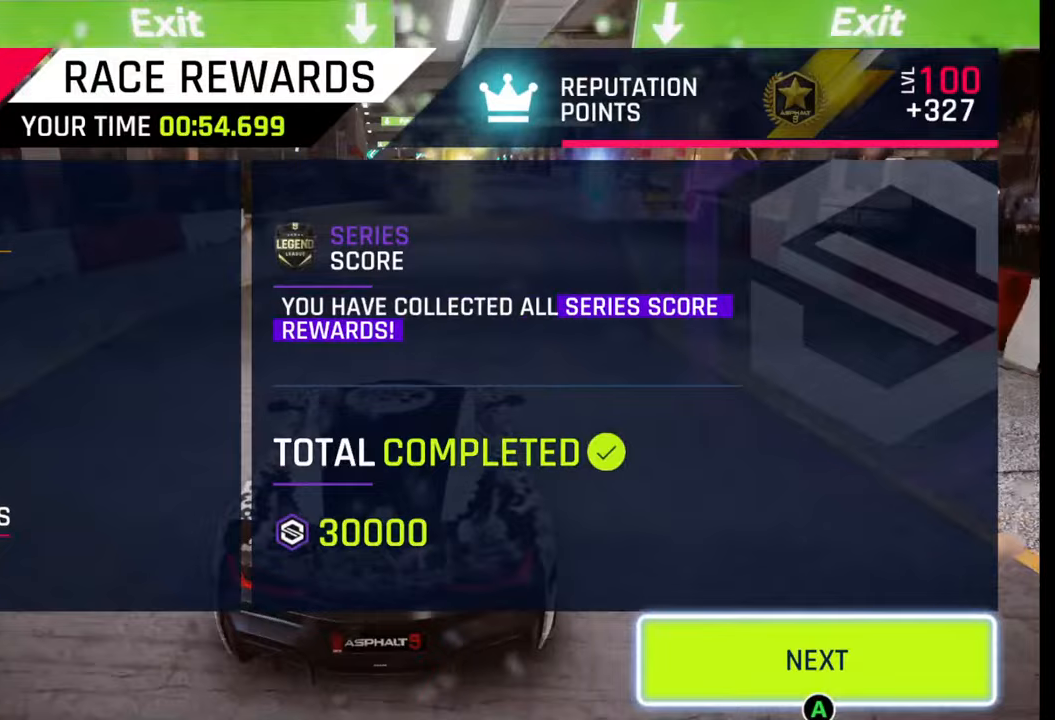
{"buttons": [], "left_stick": "center", "right_stick": "center", "events": [[383, "CIRCLE", "down"], [417, "CIRCLE", "up"]]}
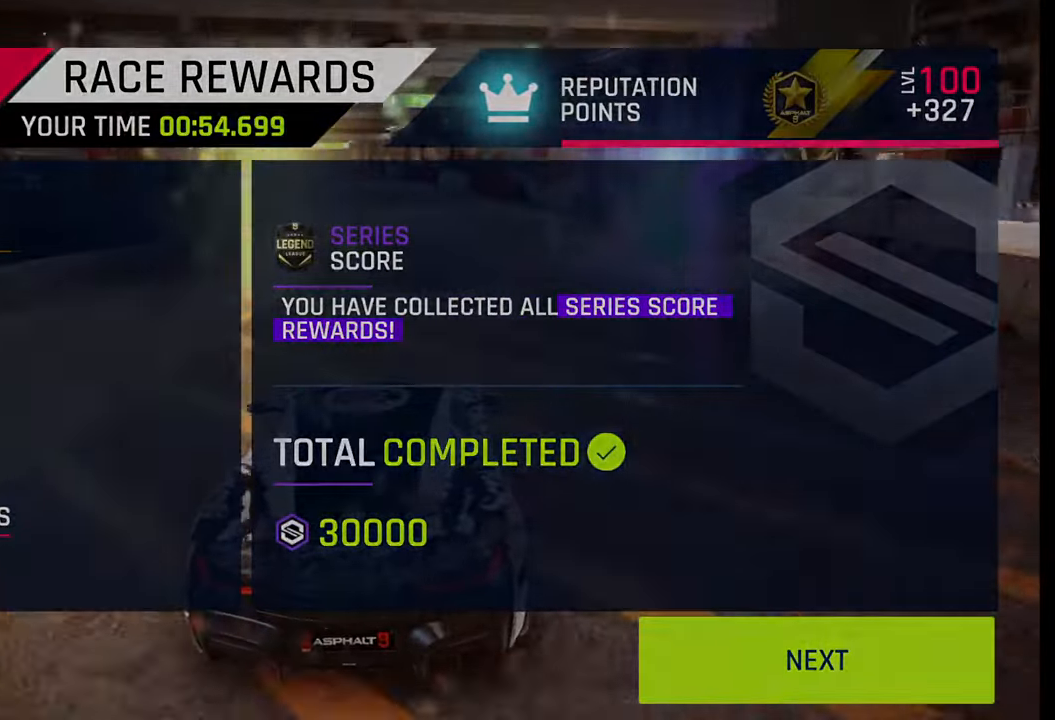
{"buttons": [], "left_stick": "center", "right_stick": "center", "events": []}
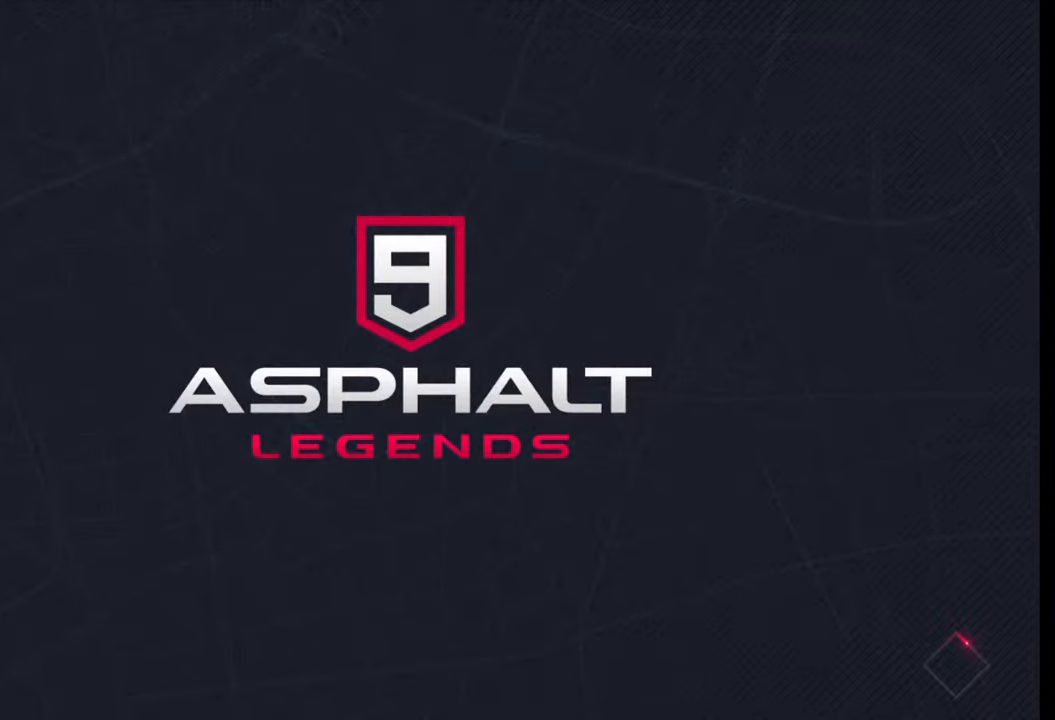
{"buttons": [], "left_stick": "center", "right_stick": "center", "events": []}
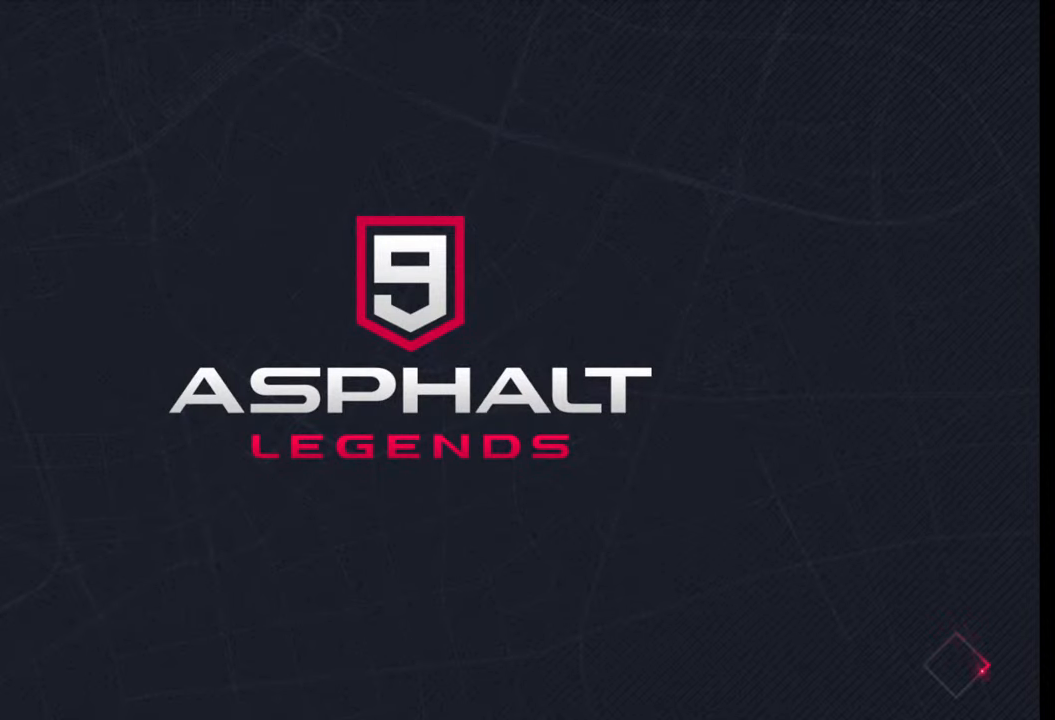
{"buttons": [], "left_stick": "center", "right_stick": "center", "events": []}
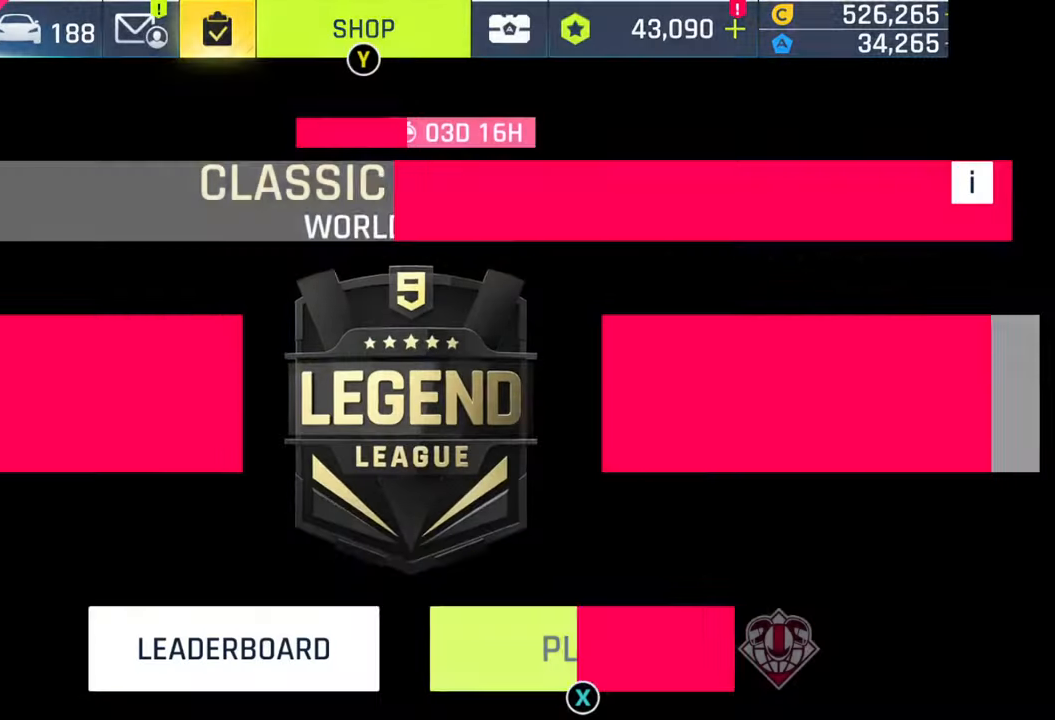
{"buttons": [], "left_stick": "center", "right_stick": "center", "events": [[183, "SQUARE", "down"], [317, "SQUARE", "up"], [400, "SQUARE", "down"], [500, "SQUARE", "up"]]}
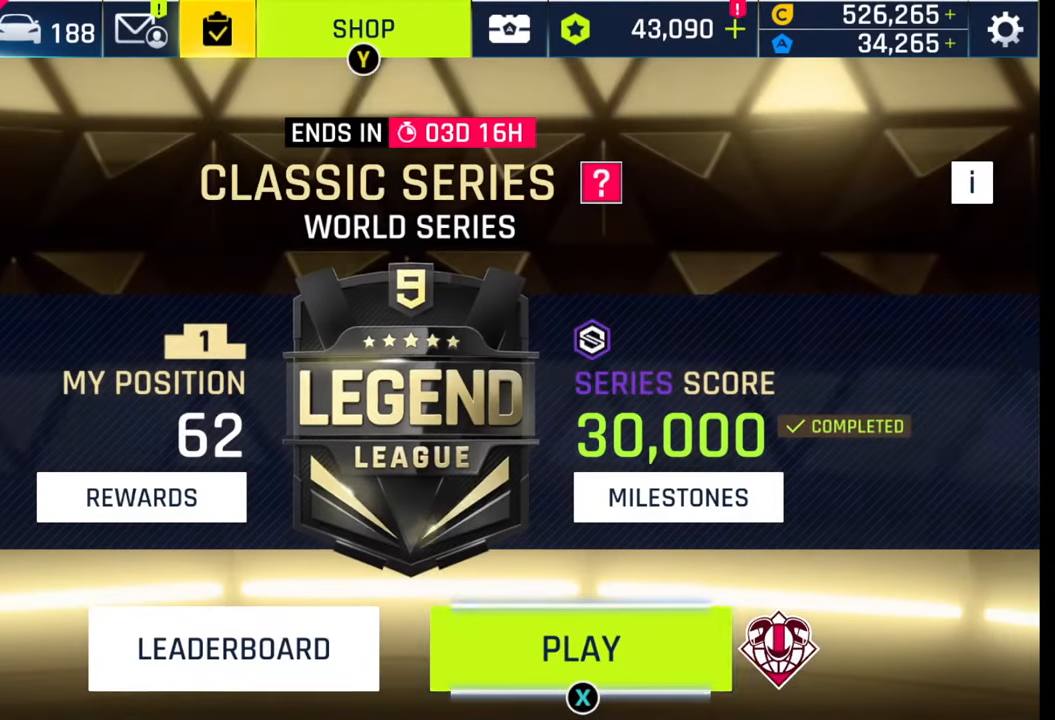
{"buttons": [], "left_stick": "center", "right_stick": "center", "events": [[100, "SQUARE", "down"], [167, "SQUARE", "up"]]}
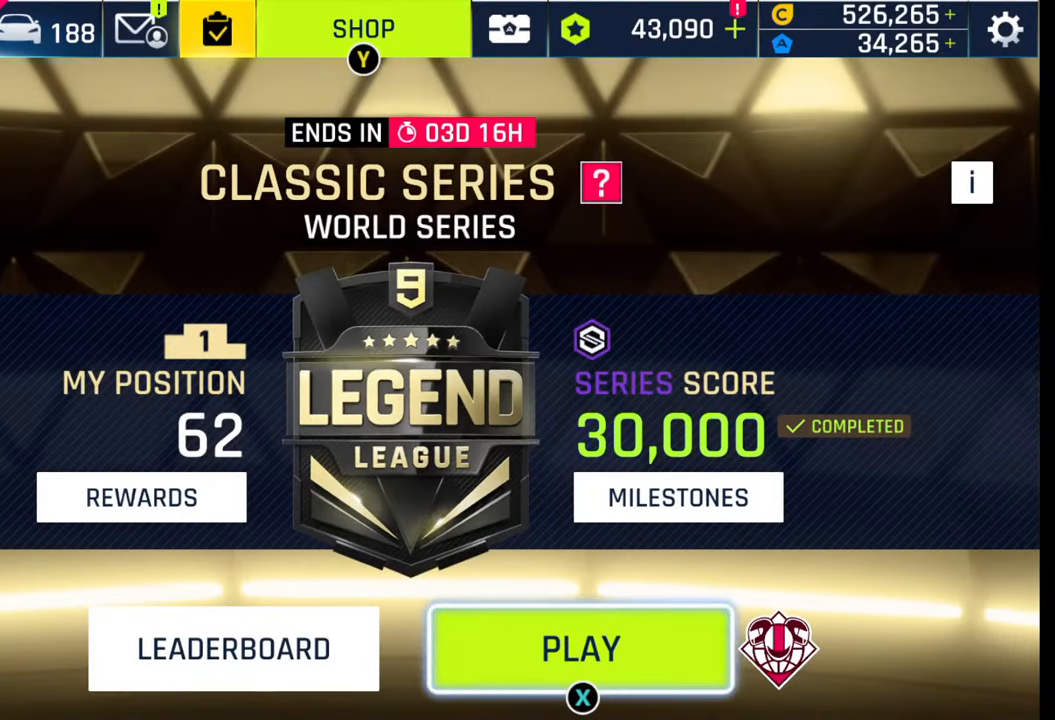
{"buttons": [], "left_stick": "center", "right_stick": "center", "events": []}
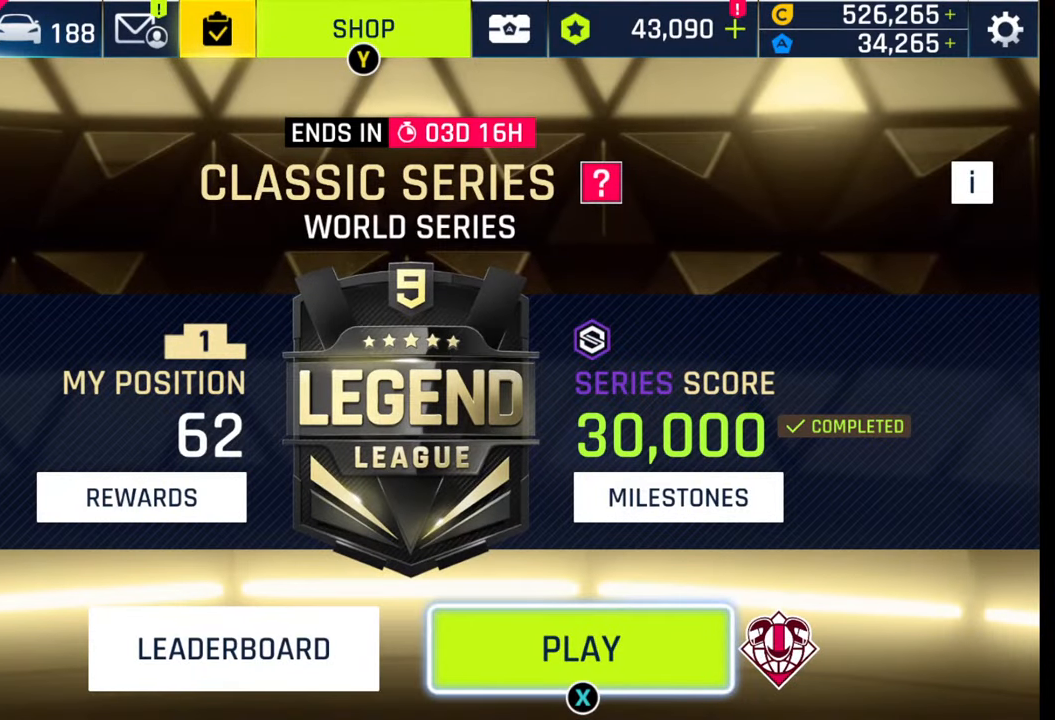
{"buttons": [], "left_stick": "center", "right_stick": "center", "events": []}
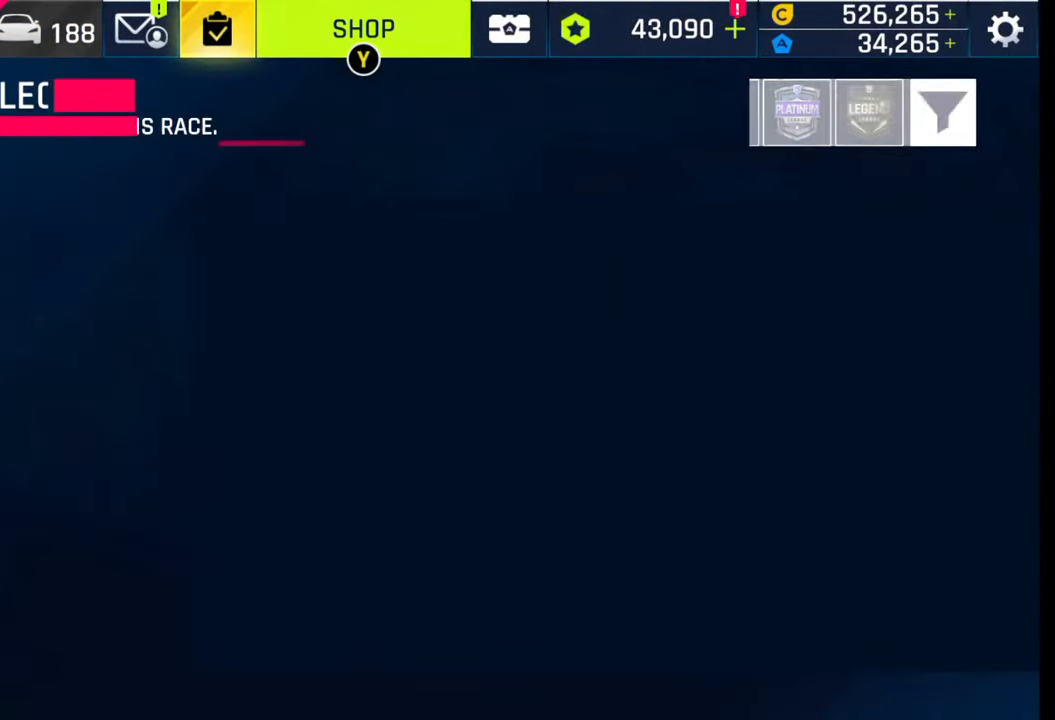
{"buttons": [], "left_stick": "center", "right_stick": "center", "events": []}
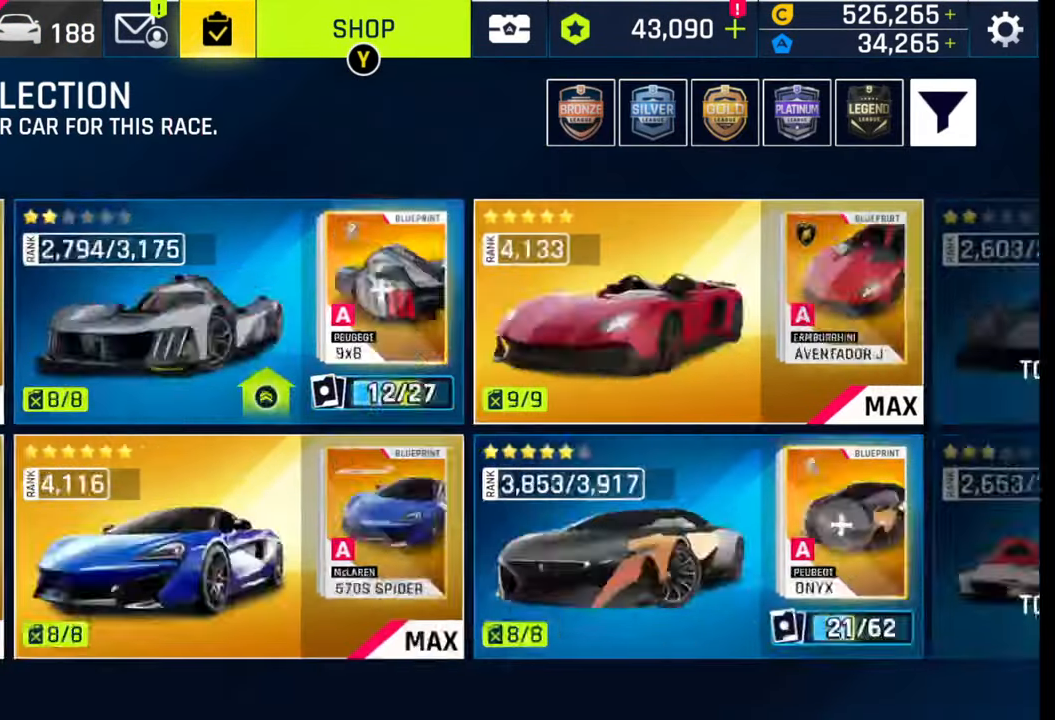
{"buttons": [], "left_stick": "center", "right_stick": "center", "events": []}
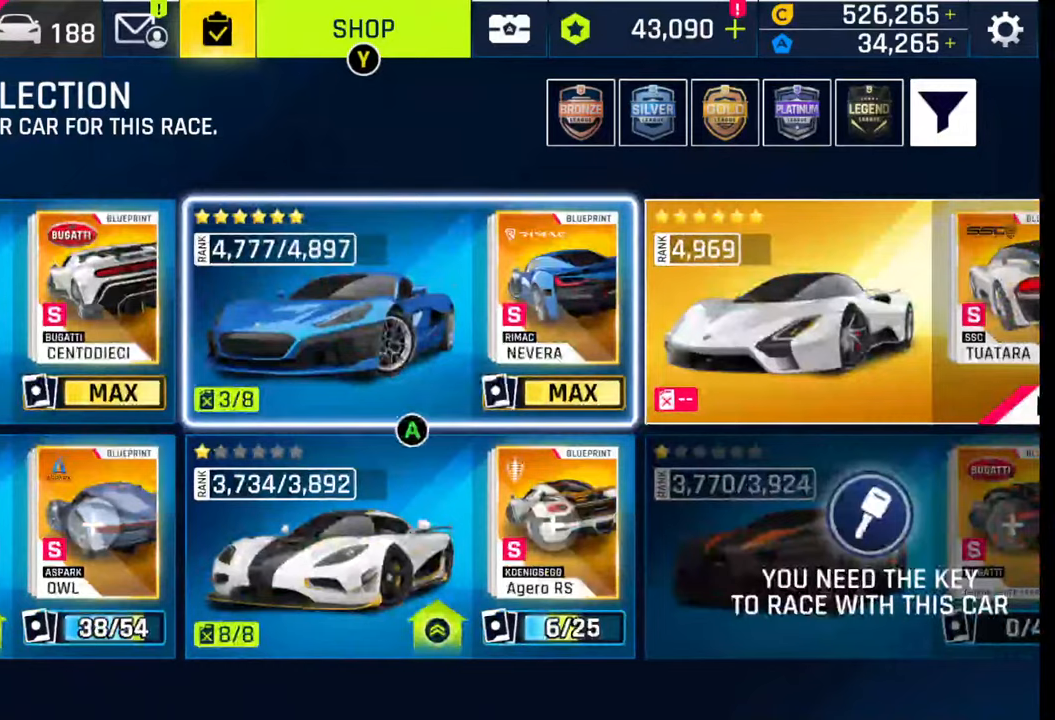
{"buttons": [], "left_stick": "center", "right_stick": "center", "events": [[67, "CROSS", "down"], [117, "CROSS", "up"]]}